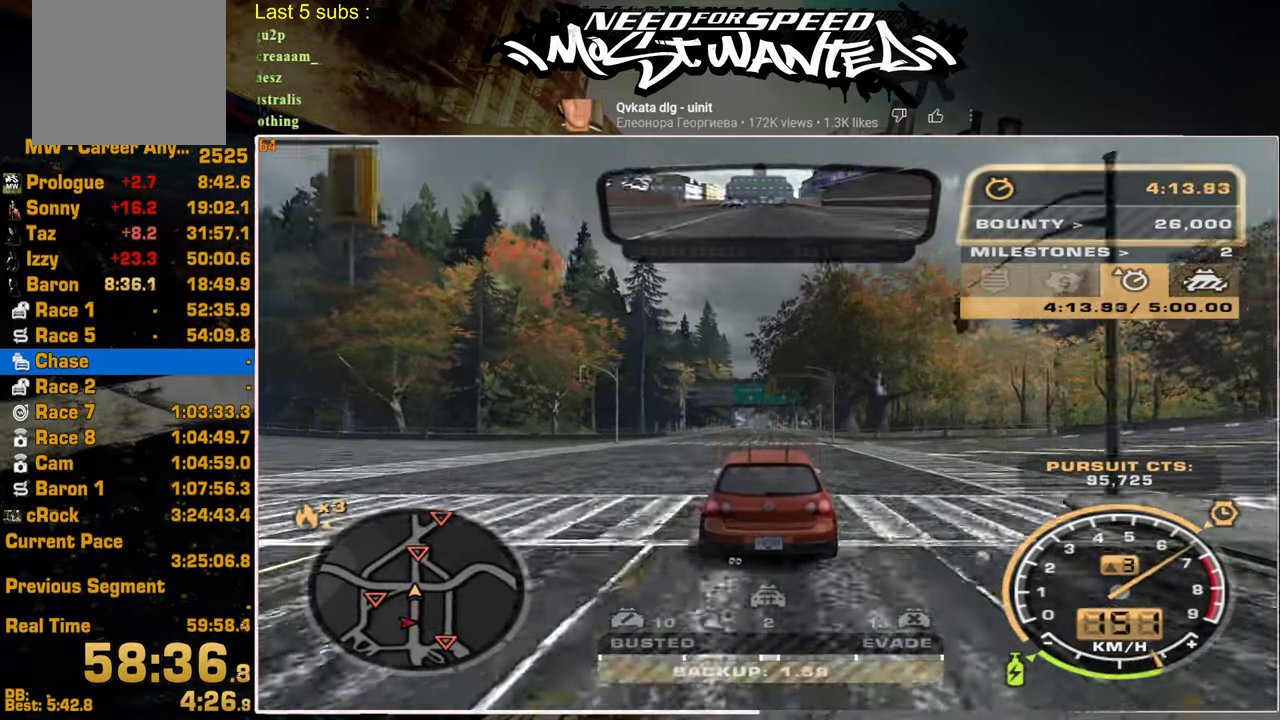
Gameplay with a controller (PlayStation layout); each line is a JSON object with the inputs held at the frame after it. "events" lists button and stick changes between this image and that frame as [ms after this image, input, new state], when the widget could be followed in between.
{"buttons": ["R2"], "left_stick": "center", "right_stick": "center", "events": []}
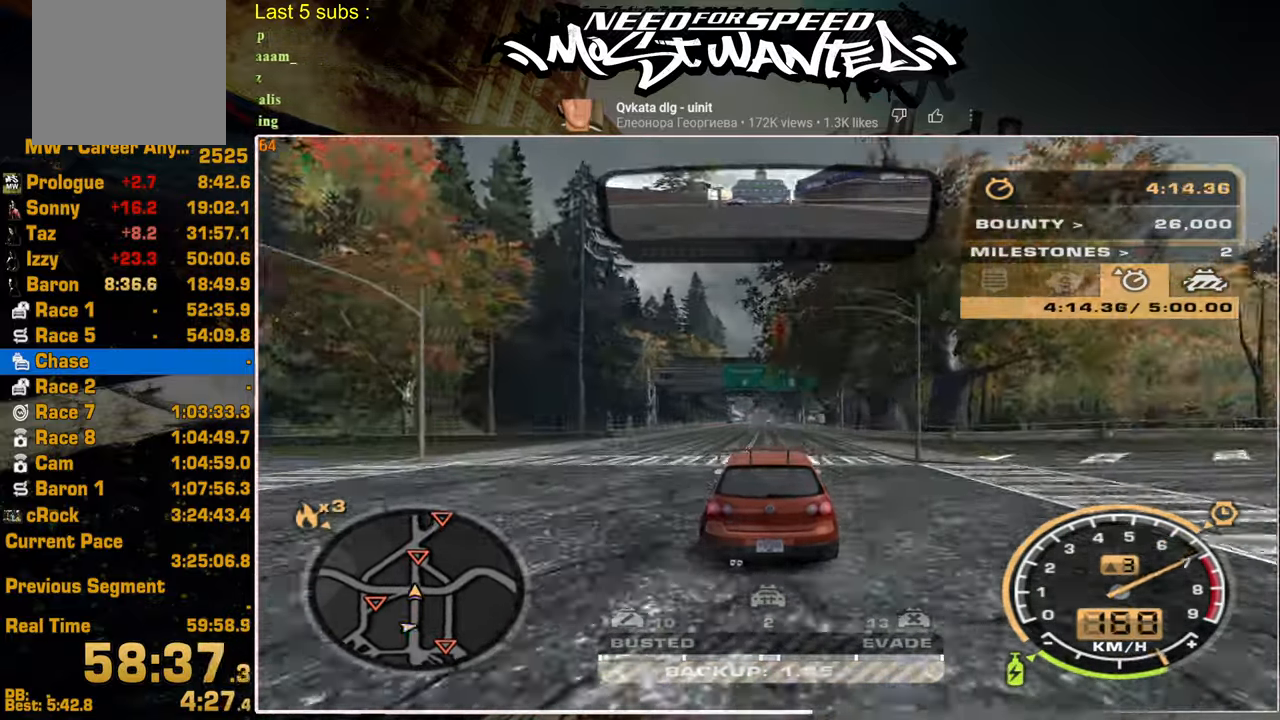
{"buttons": ["L2"], "left_stick": "center", "right_stick": "center", "events": [[317, "L2", "down"], [367, "R2", "up"]]}
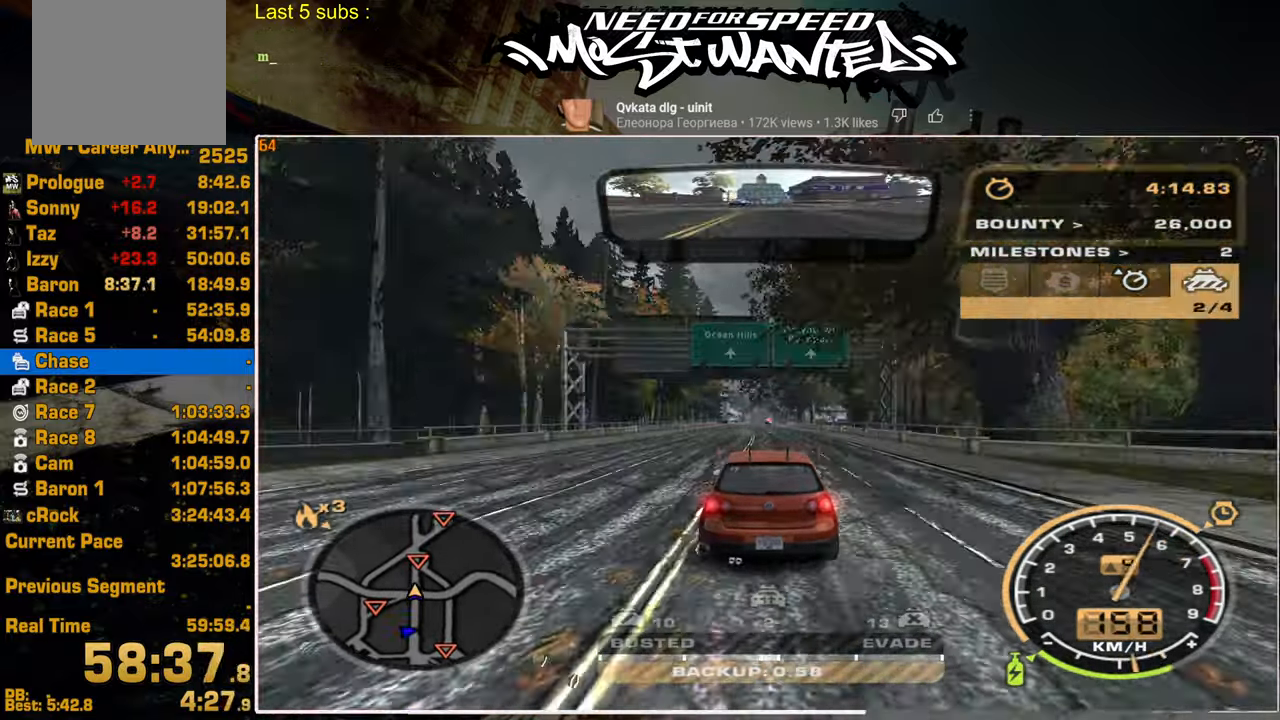
{"buttons": ["L2"], "left_stick": "center", "right_stick": "center", "events": []}
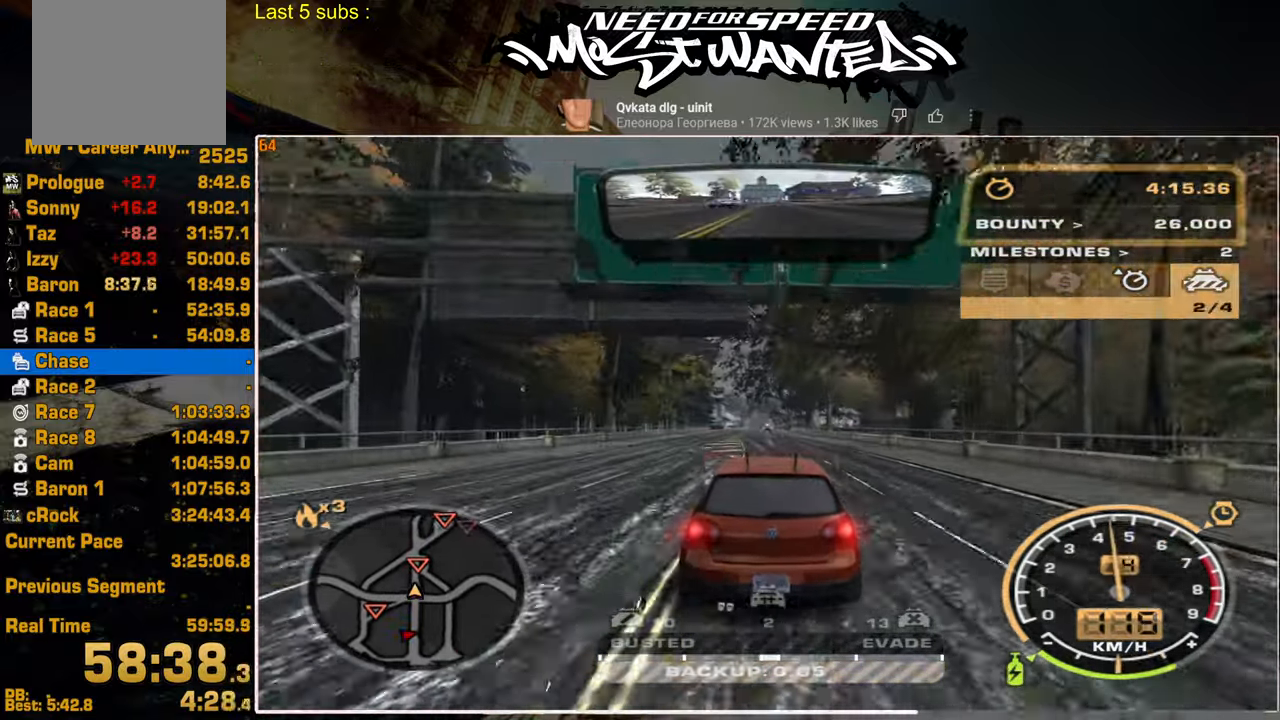
{"buttons": ["R2"], "left_stick": "center", "right_stick": "center", "events": [[167, "L2", "up"], [184, "R2", "down"]]}
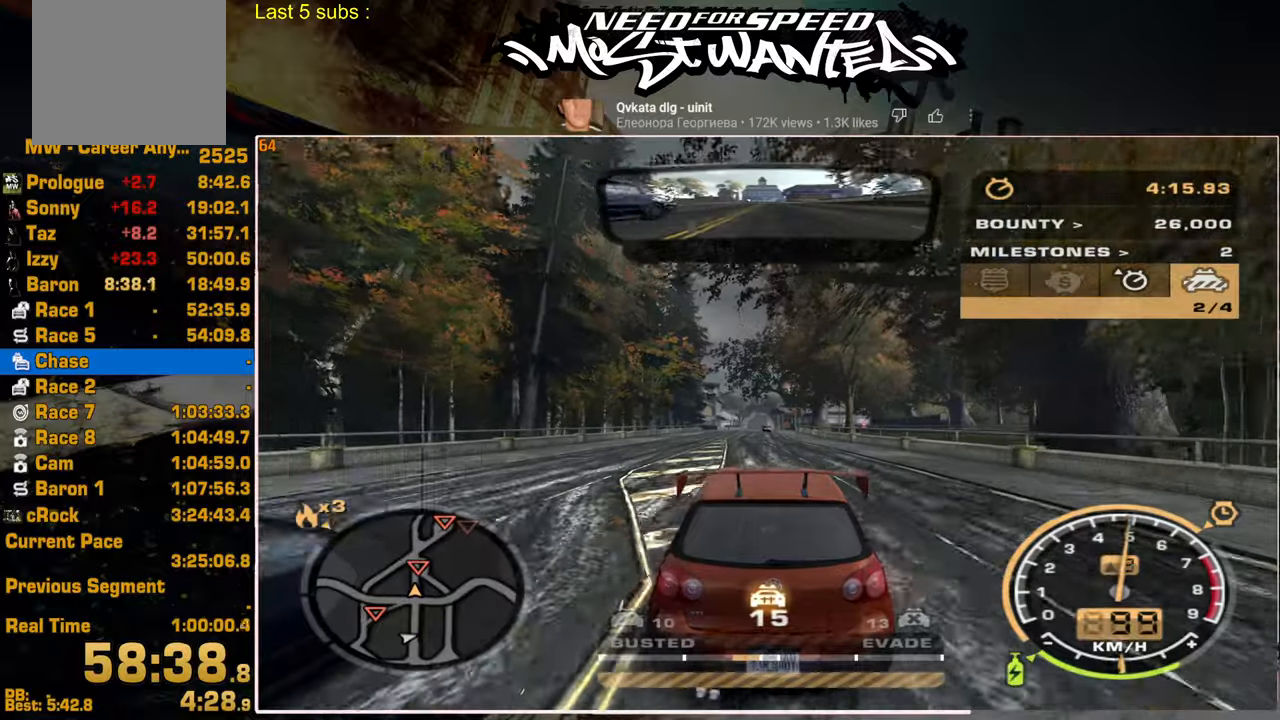
{"buttons": ["L1", "R2"], "left_stick": "center", "right_stick": "center", "events": [[267, "L1", "down"]]}
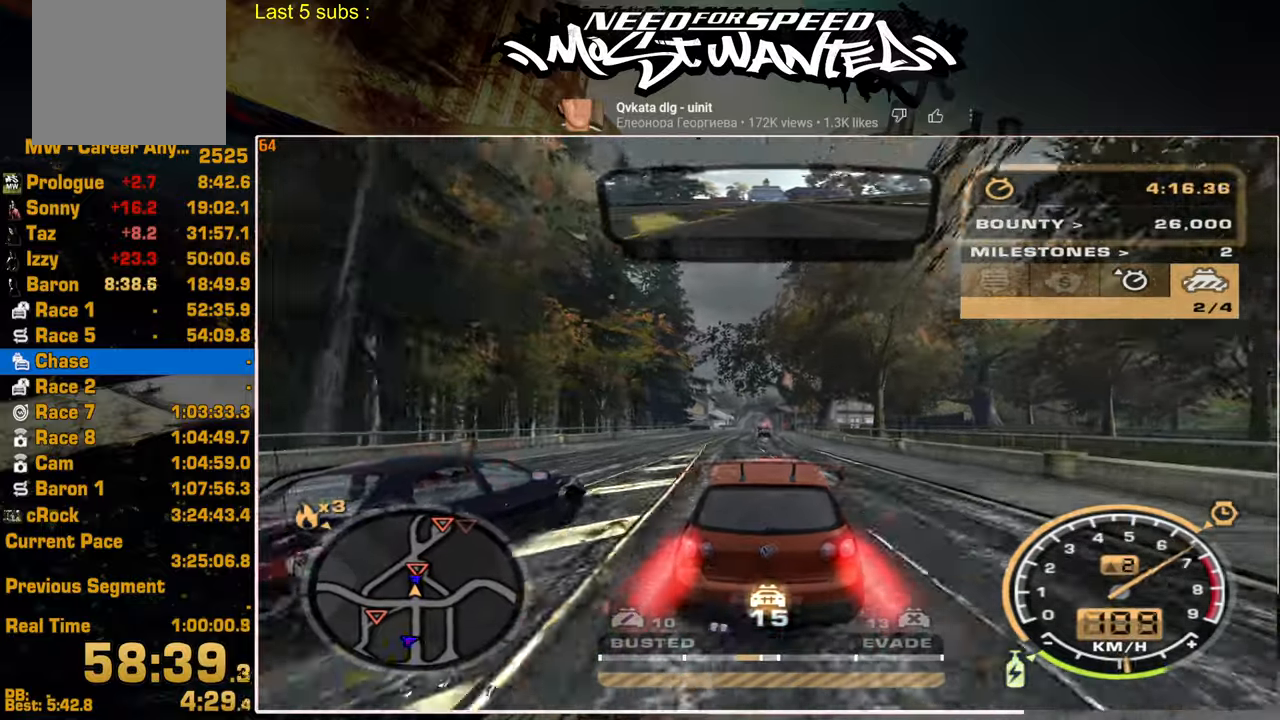
{"buttons": ["L1", "R2"], "left_stick": "center", "right_stick": "center", "events": []}
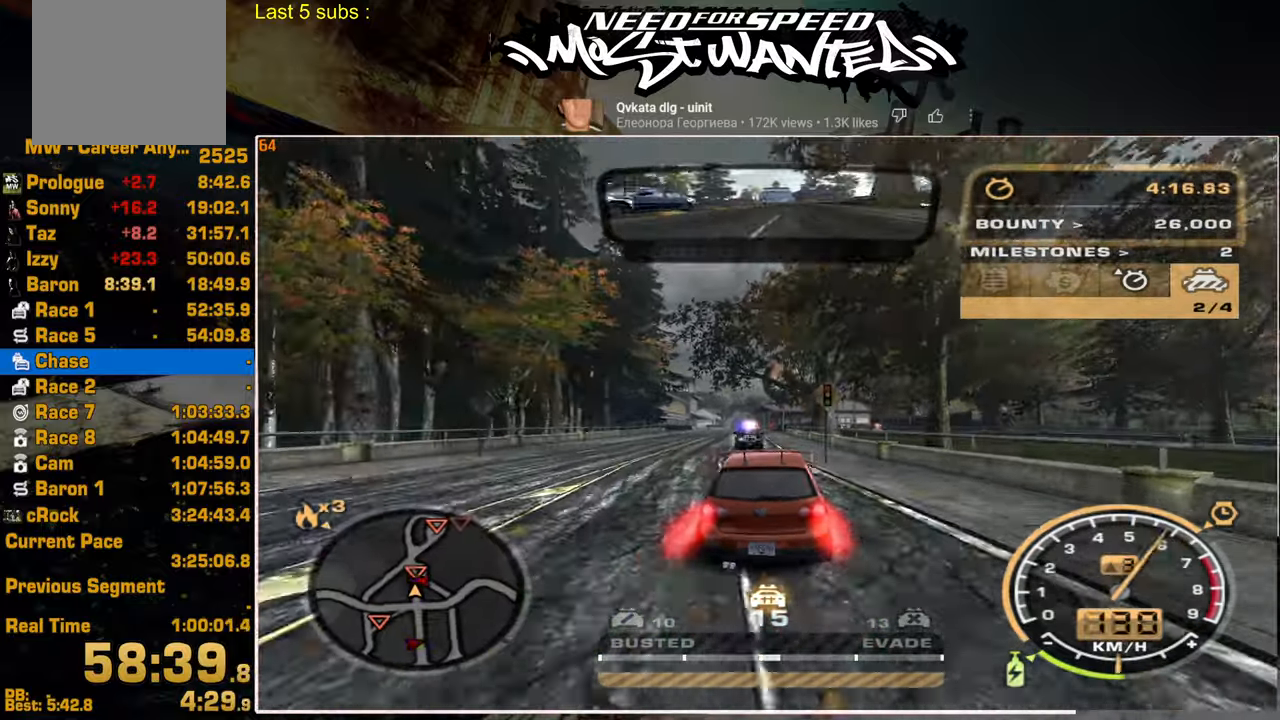
{"buttons": ["L1", "R2"], "left_stick": "center", "right_stick": "center", "events": []}
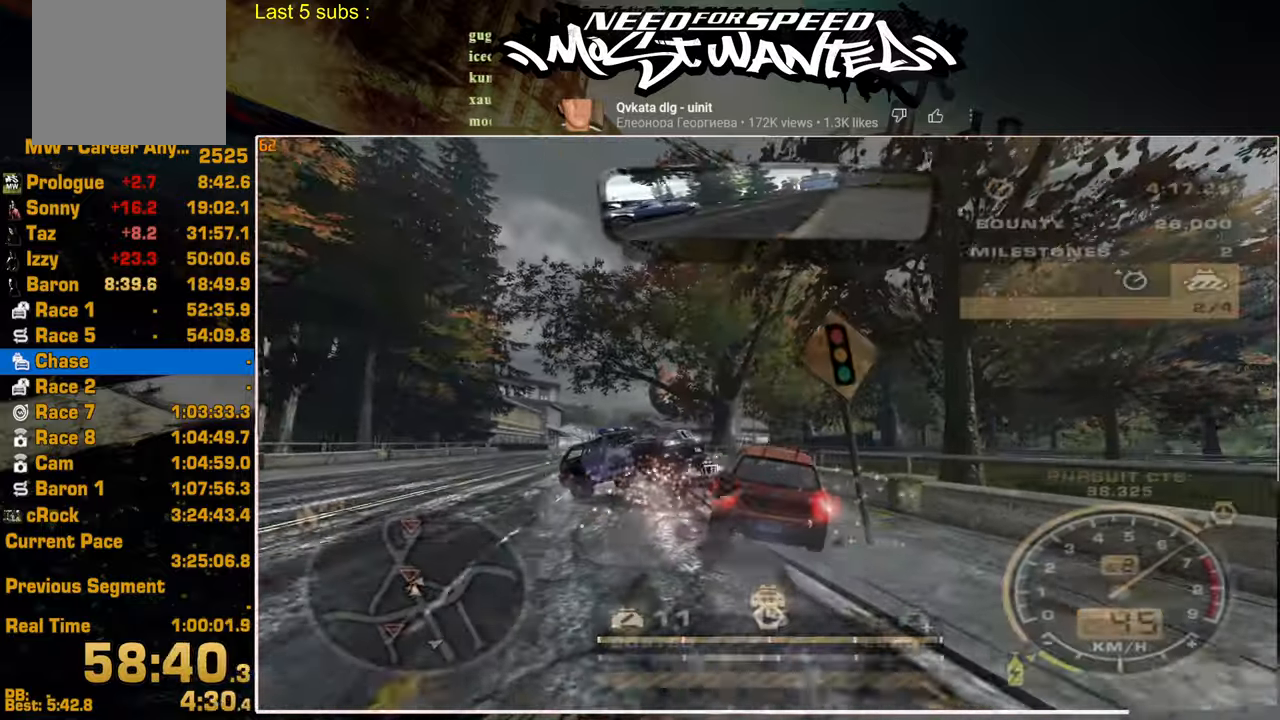
{"buttons": ["R2"], "left_stick": "center", "right_stick": "center", "events": [[217, "L1", "up"]]}
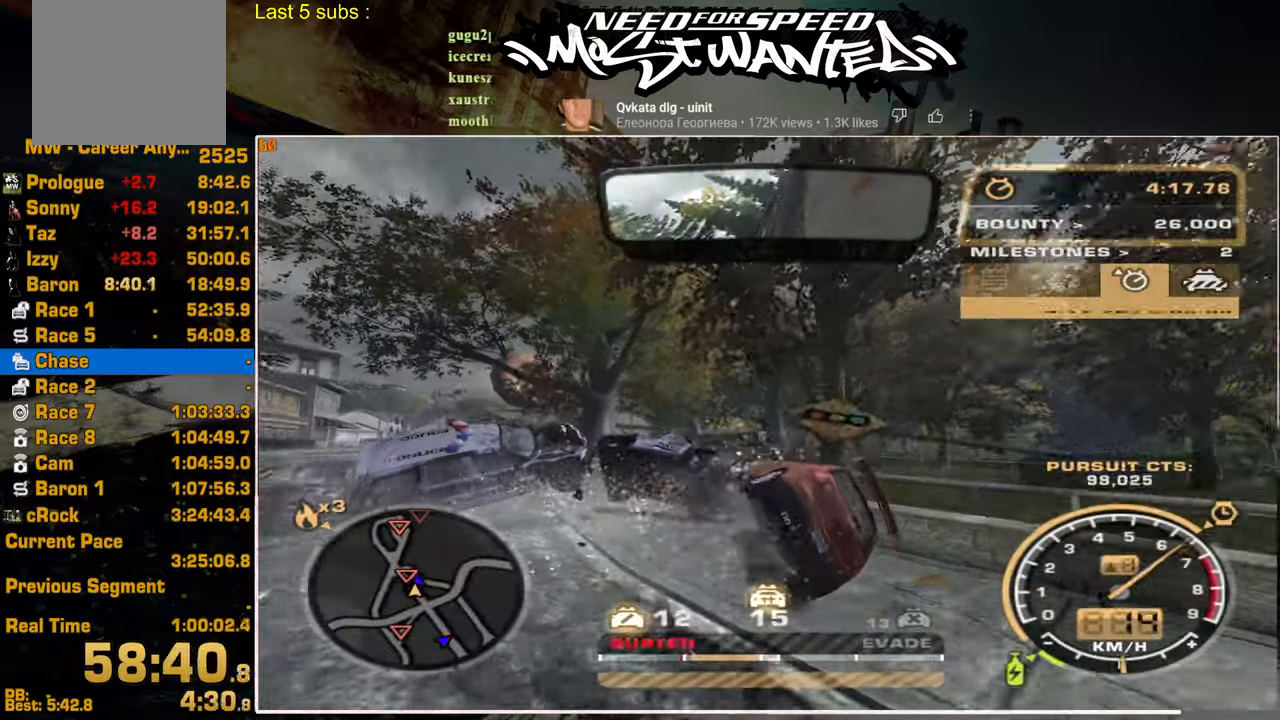
{"buttons": ["L2"], "left_stick": "center", "right_stick": "center", "events": [[350, "L2", "down"], [467, "R2", "up"]]}
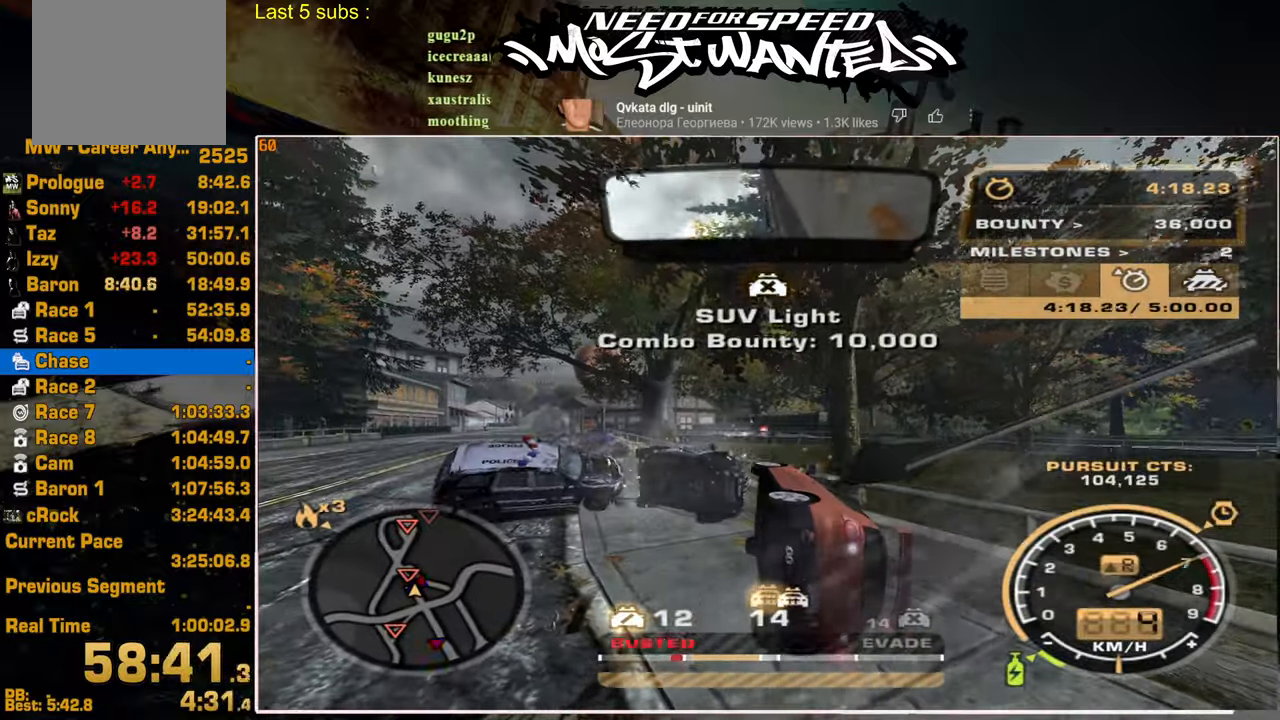
{"buttons": ["L2"], "left_stick": "center", "right_stick": "center", "events": []}
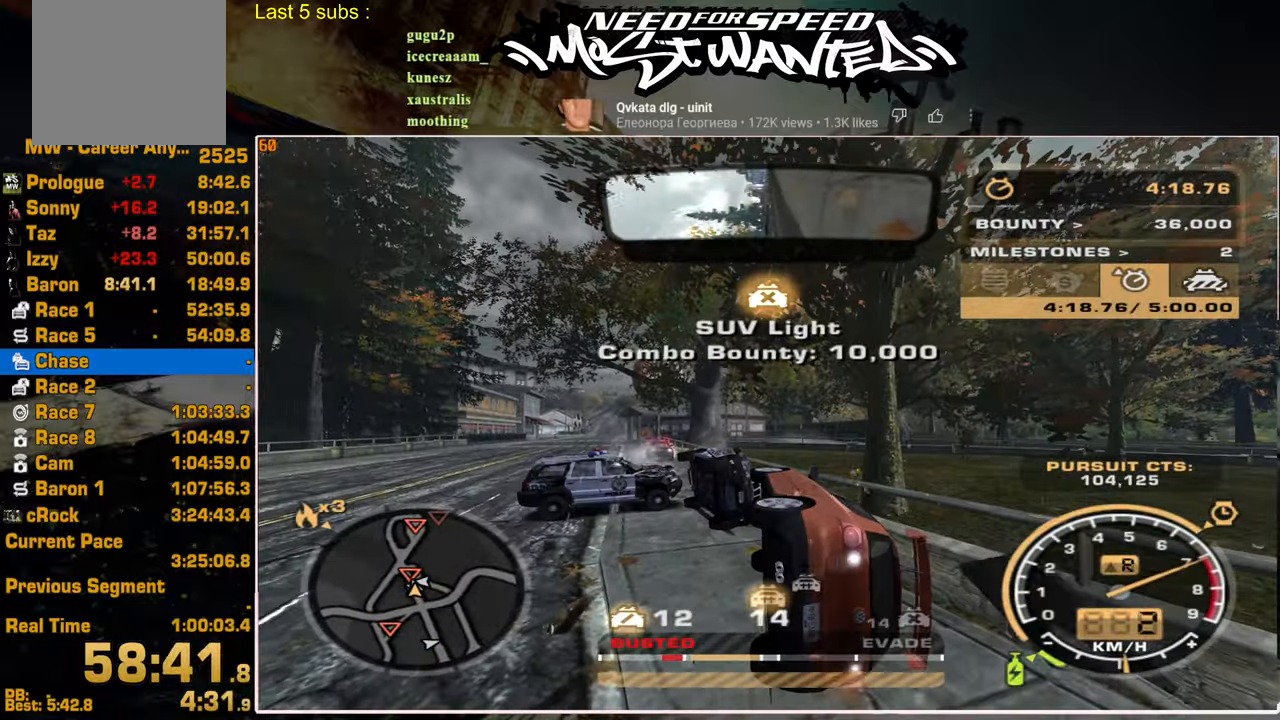
{"buttons": ["L2"], "left_stick": "center", "right_stick": "center", "events": []}
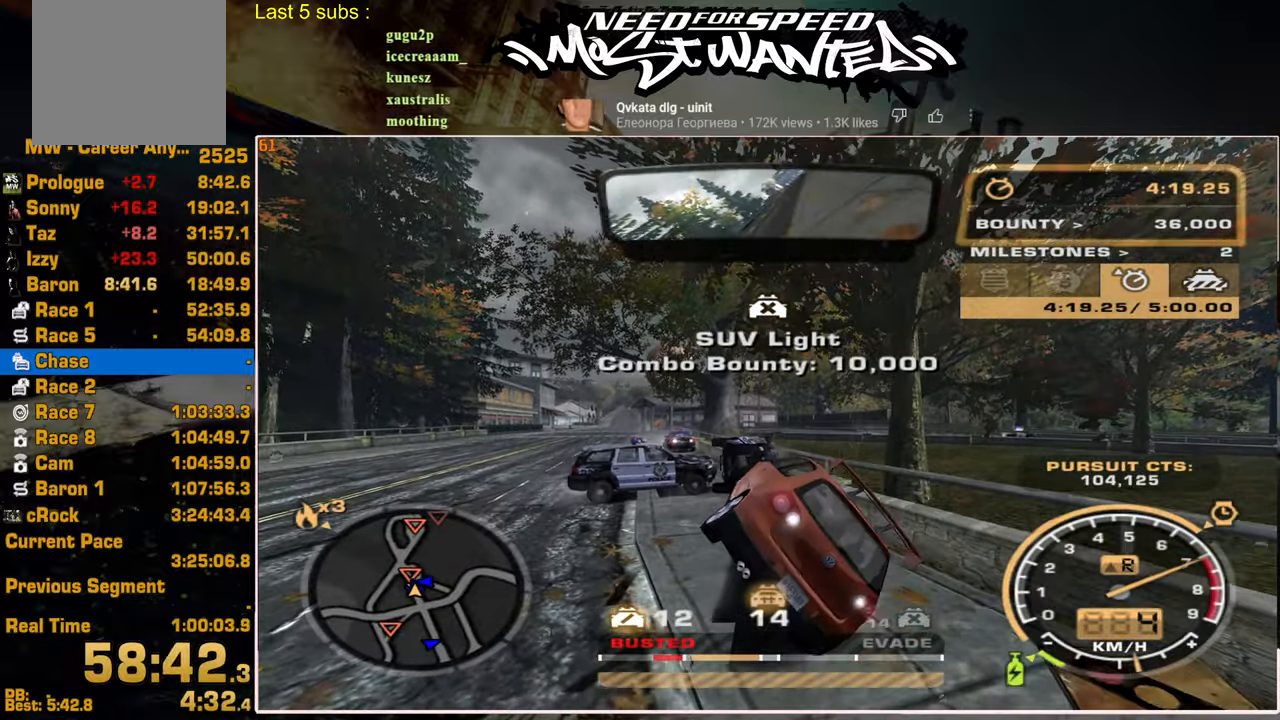
{"buttons": ["L2"], "left_stick": "center", "right_stick": "center", "events": []}
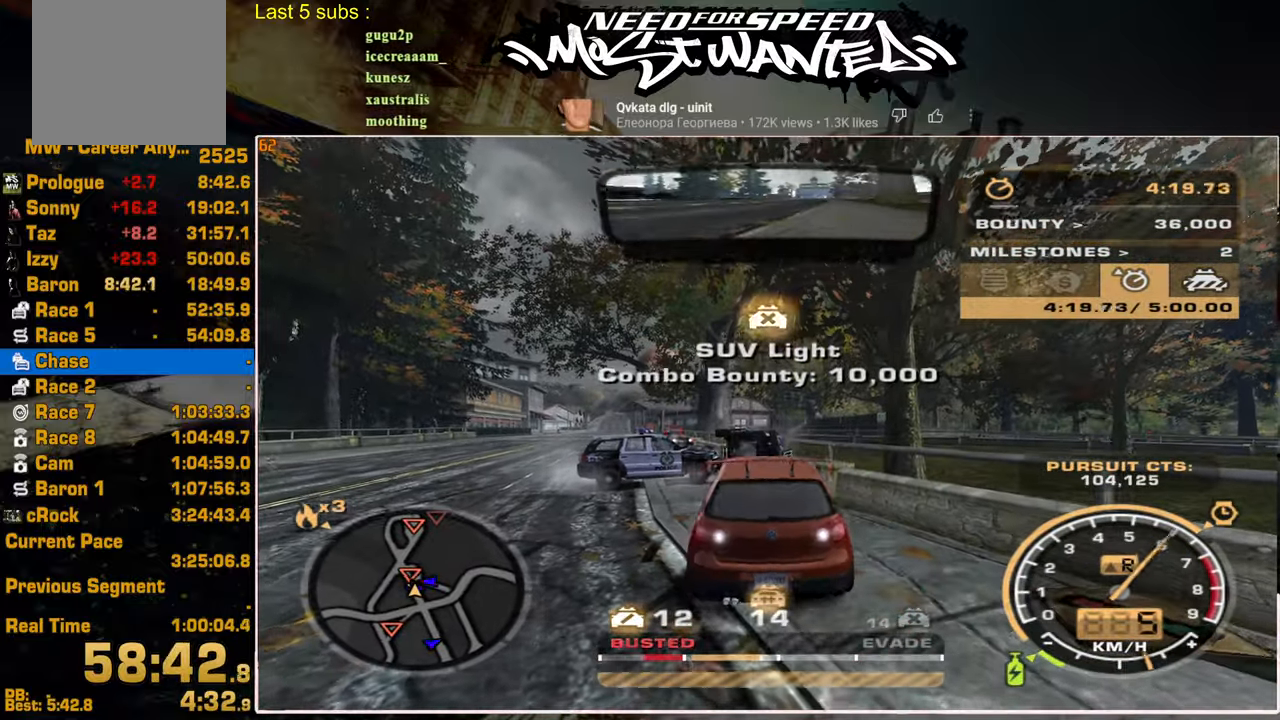
{"buttons": ["L2"], "left_stick": "center", "right_stick": "center", "events": [[167, "R2", "down"], [267, "R2", "up"]]}
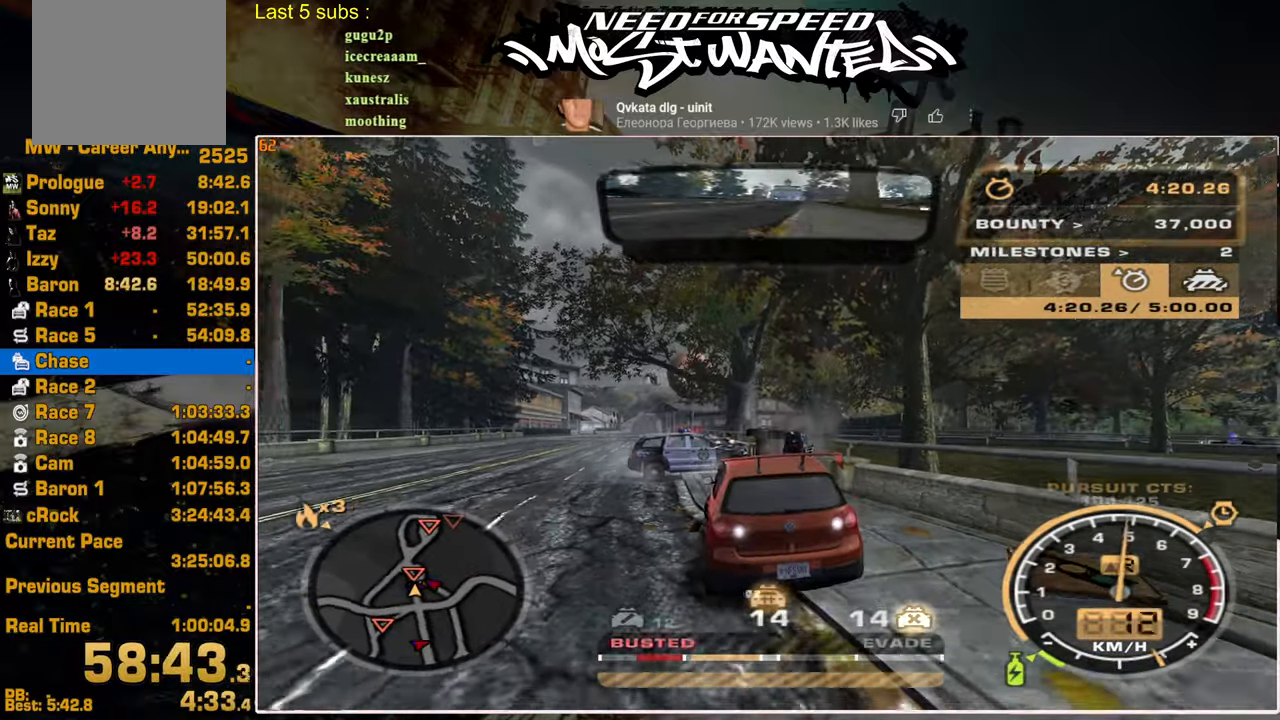
{"buttons": ["L2"], "left_stick": "center", "right_stick": "center", "events": []}
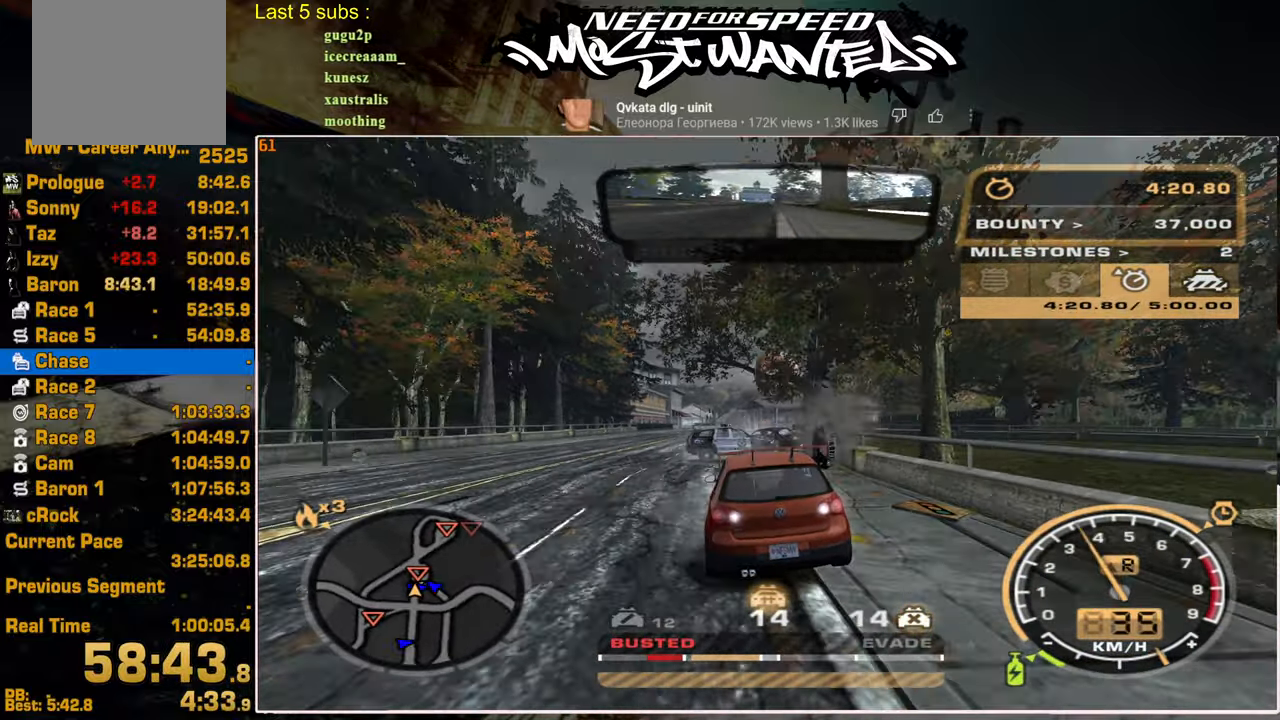
{"buttons": ["R2"], "left_stick": "center", "right_stick": "center", "events": [[17, "R2", "down"], [50, "L2", "up"]]}
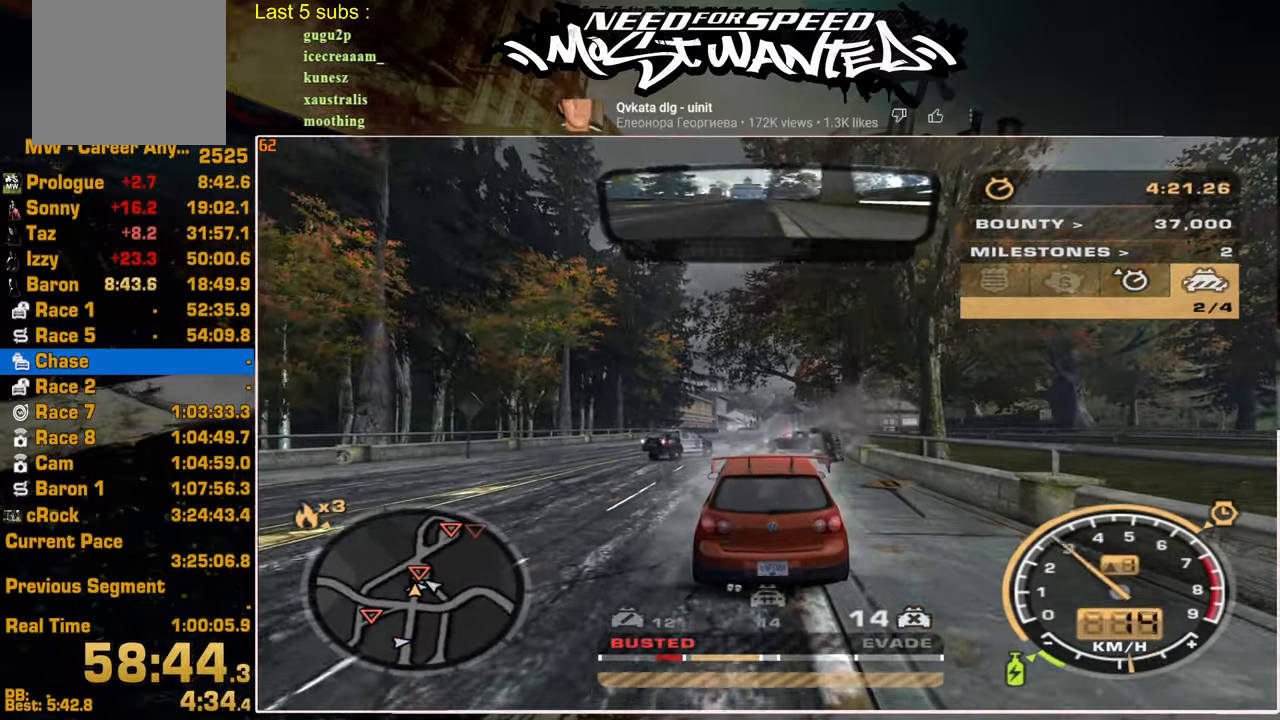
{"buttons": ["L1", "R2"], "left_stick": "center", "right_stick": "center", "events": [[167, "L1", "down"]]}
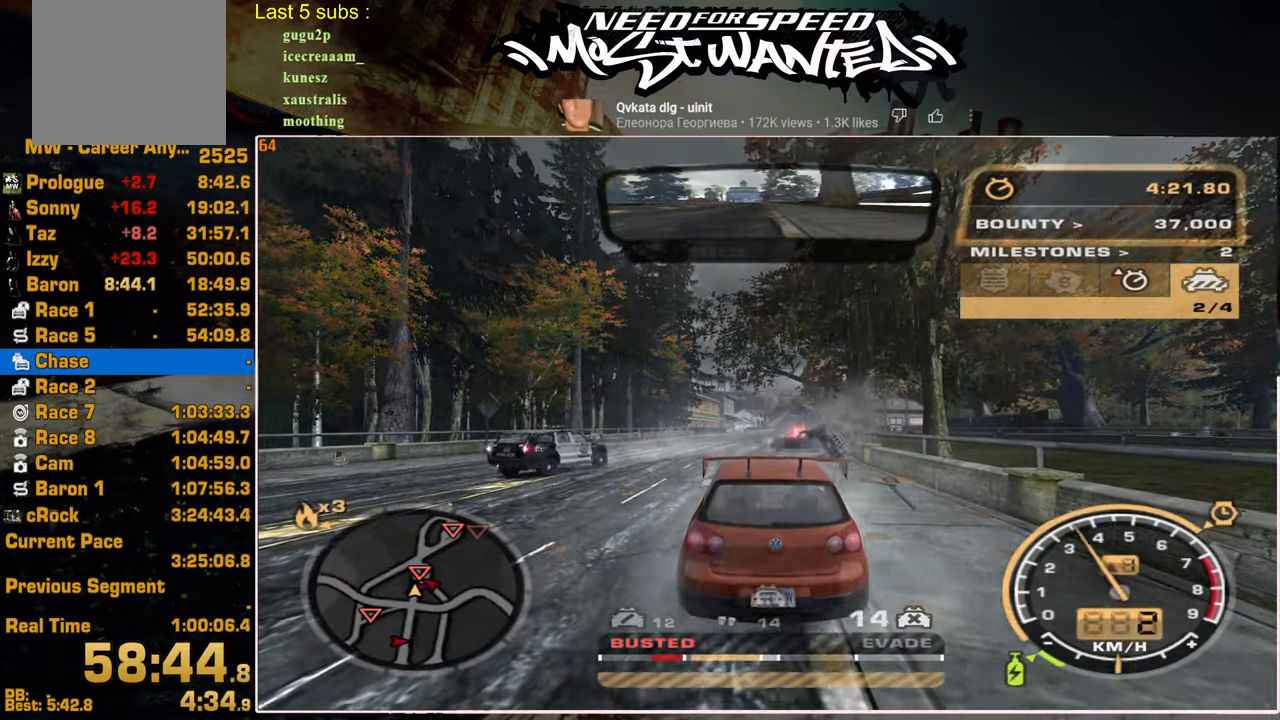
{"buttons": ["L1", "R2"], "left_stick": "center", "right_stick": "center", "events": []}
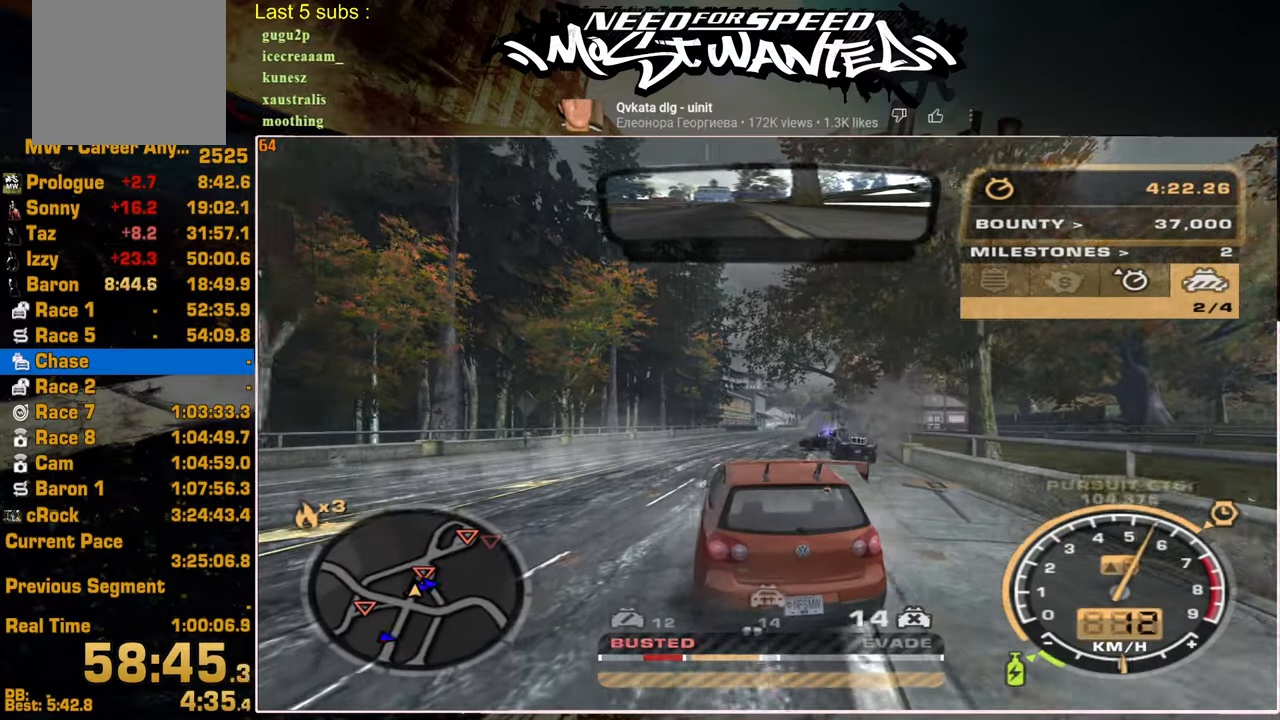
{"buttons": ["SQUARE", "R2"], "left_stick": "center", "right_stick": "center", "events": [[17, "L1", "up"], [300, "SQUARE", "down"]]}
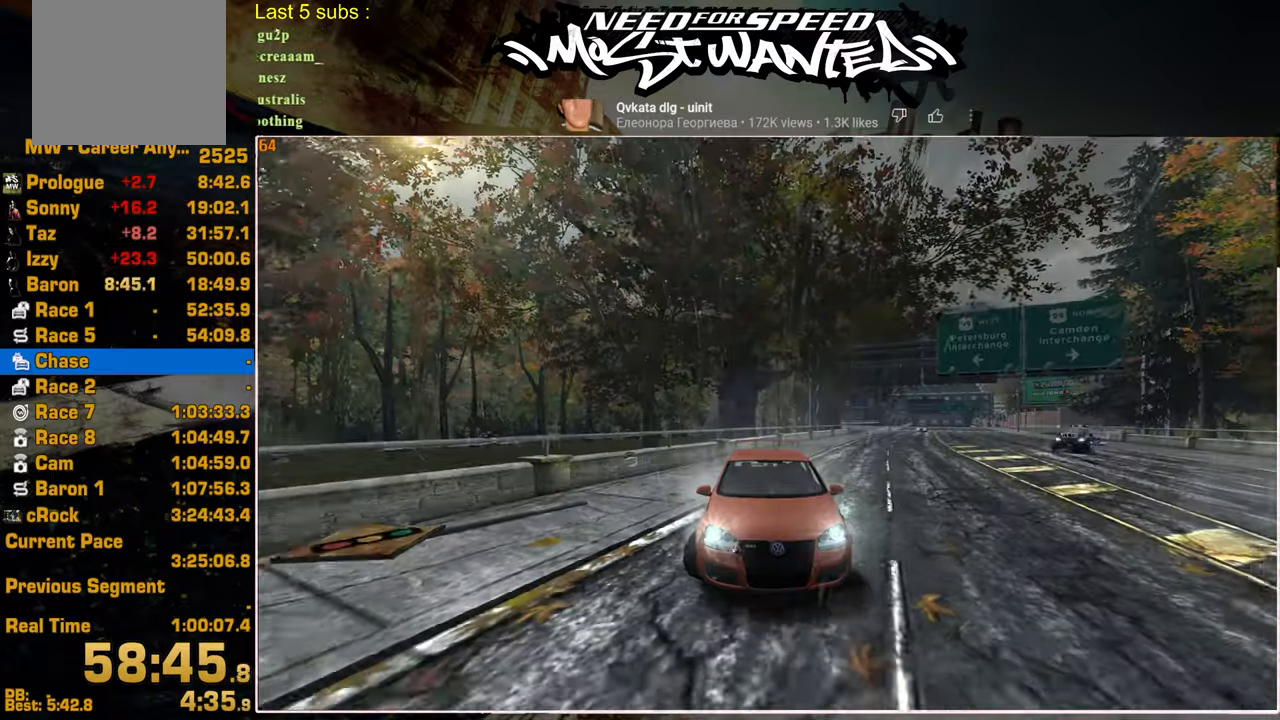
{"buttons": ["R2"], "left_stick": "center", "right_stick": "center", "events": [[450, "SQUARE", "up"]]}
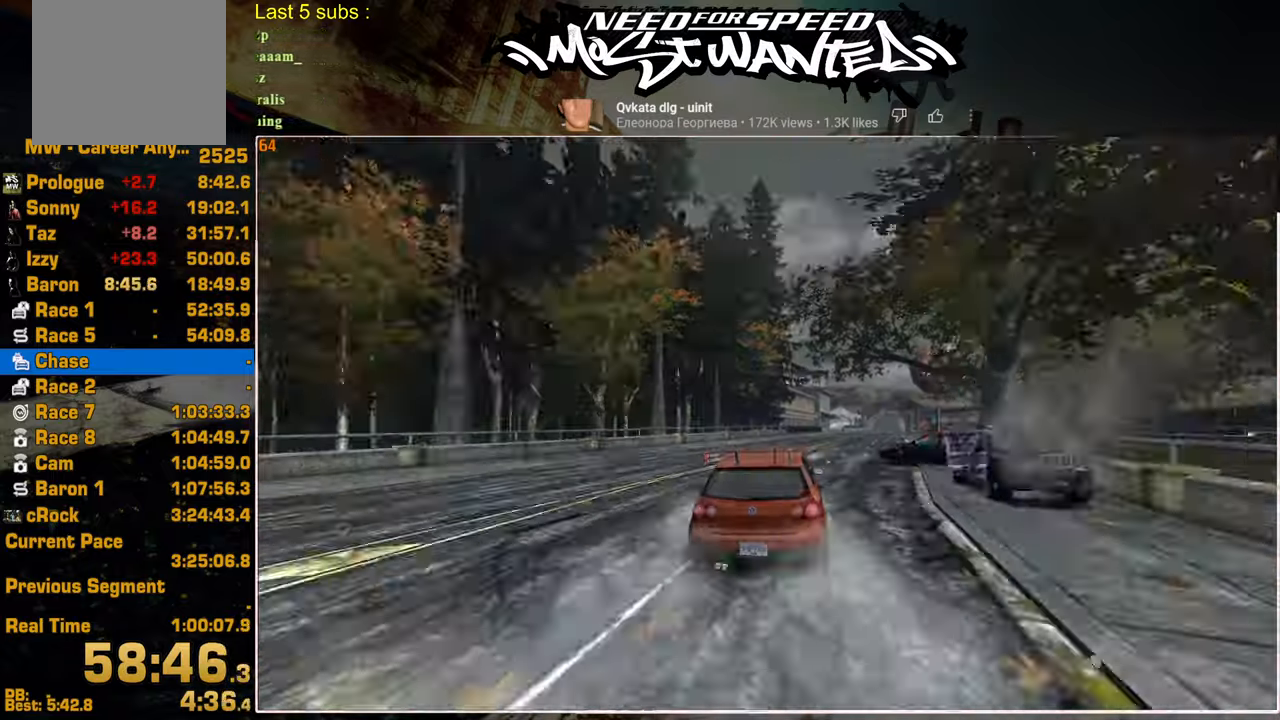
{"buttons": ["R2"], "left_stick": "center", "right_stick": "center", "events": []}
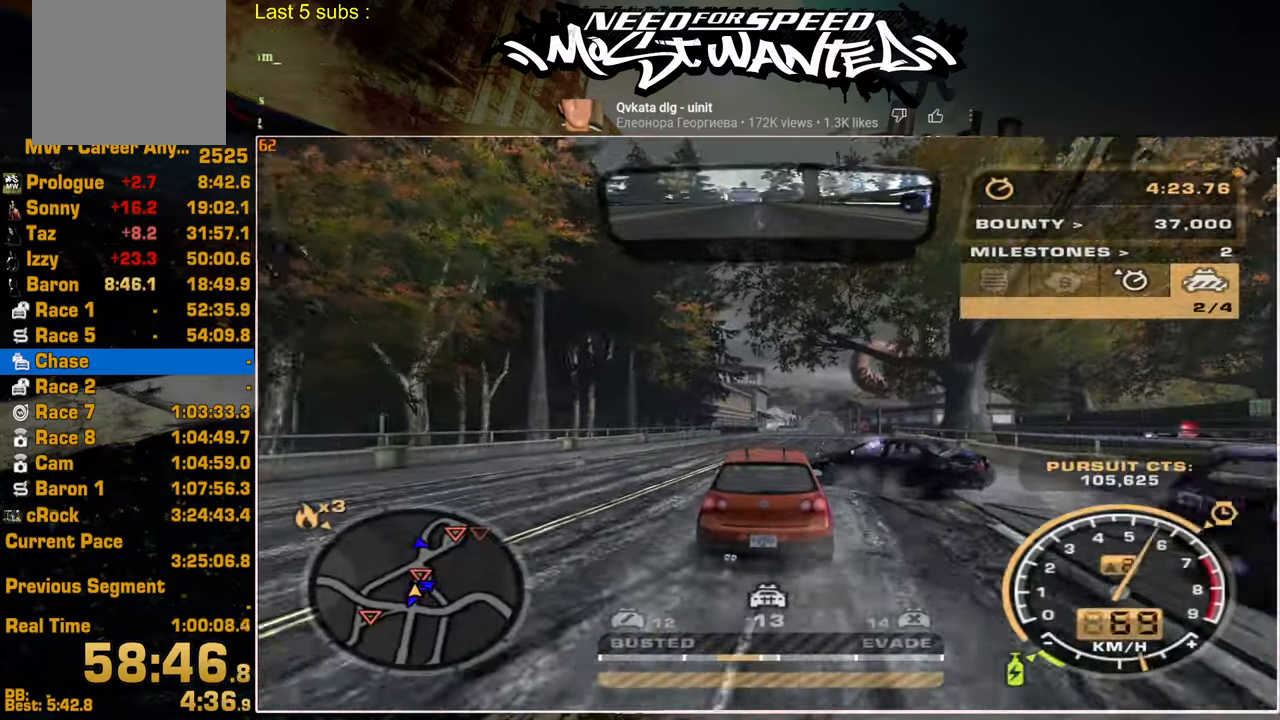
{"buttons": ["R2"], "left_stick": "center", "right_stick": "center", "events": []}
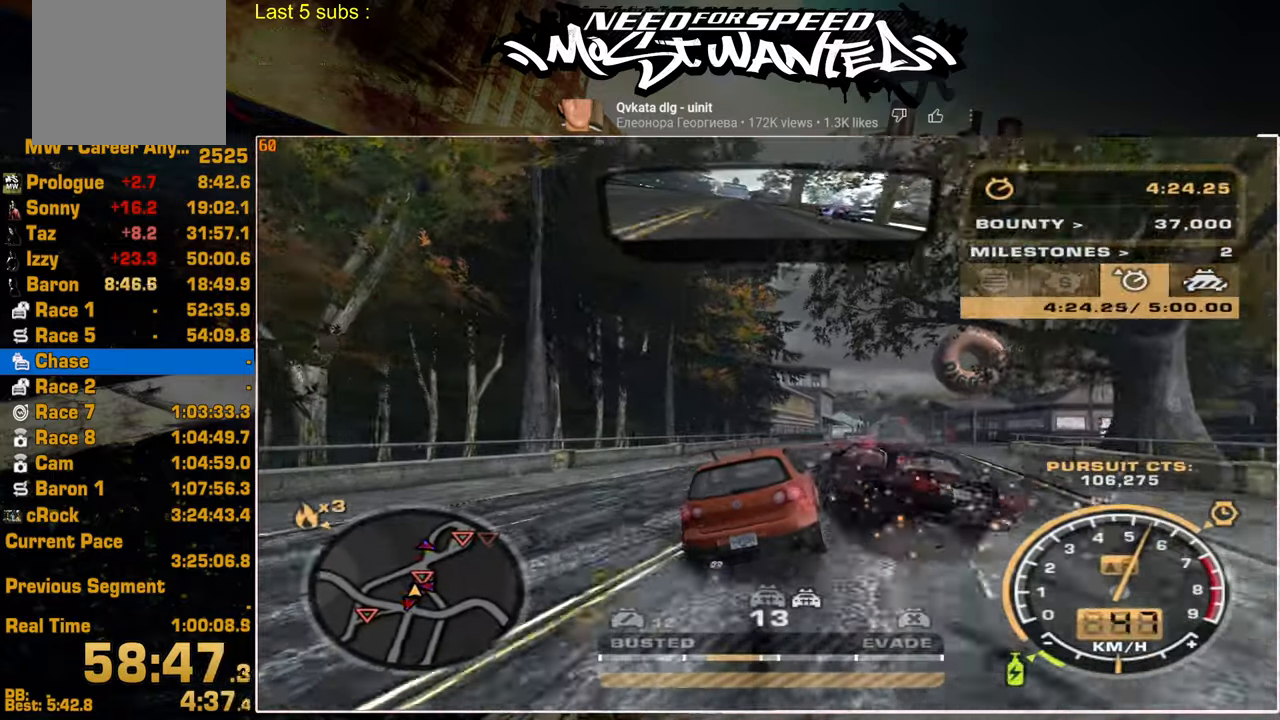
{"buttons": ["L1", "R2"], "left_stick": "center", "right_stick": "center", "events": [[134, "L1", "down"]]}
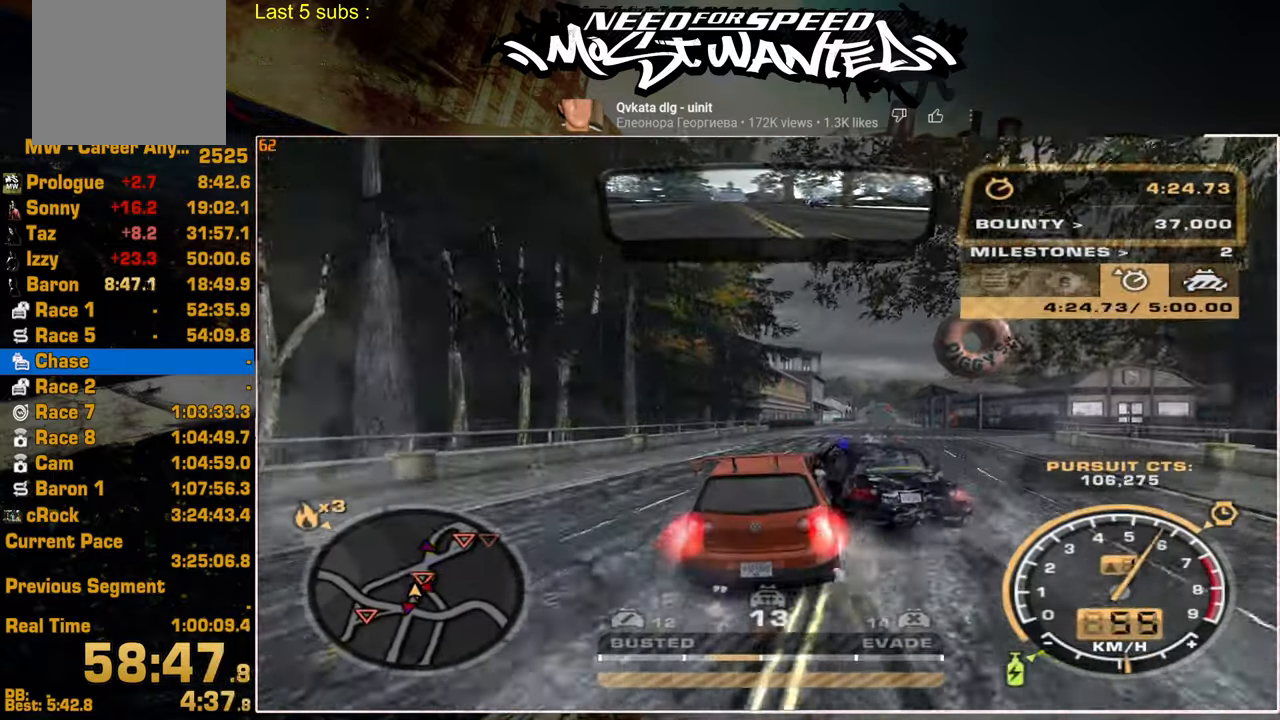
{"buttons": ["L1", "R2"], "left_stick": "center", "right_stick": "center", "events": []}
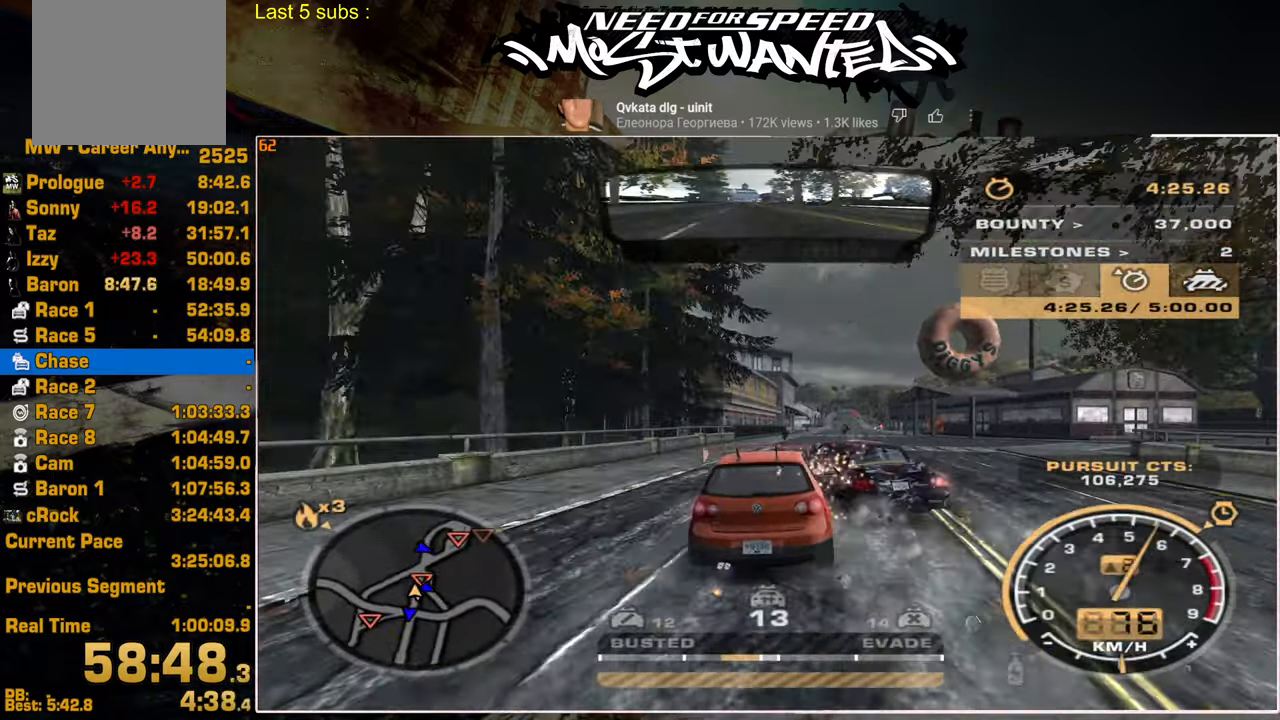
{"buttons": ["R2"], "left_stick": "center", "right_stick": "center"}
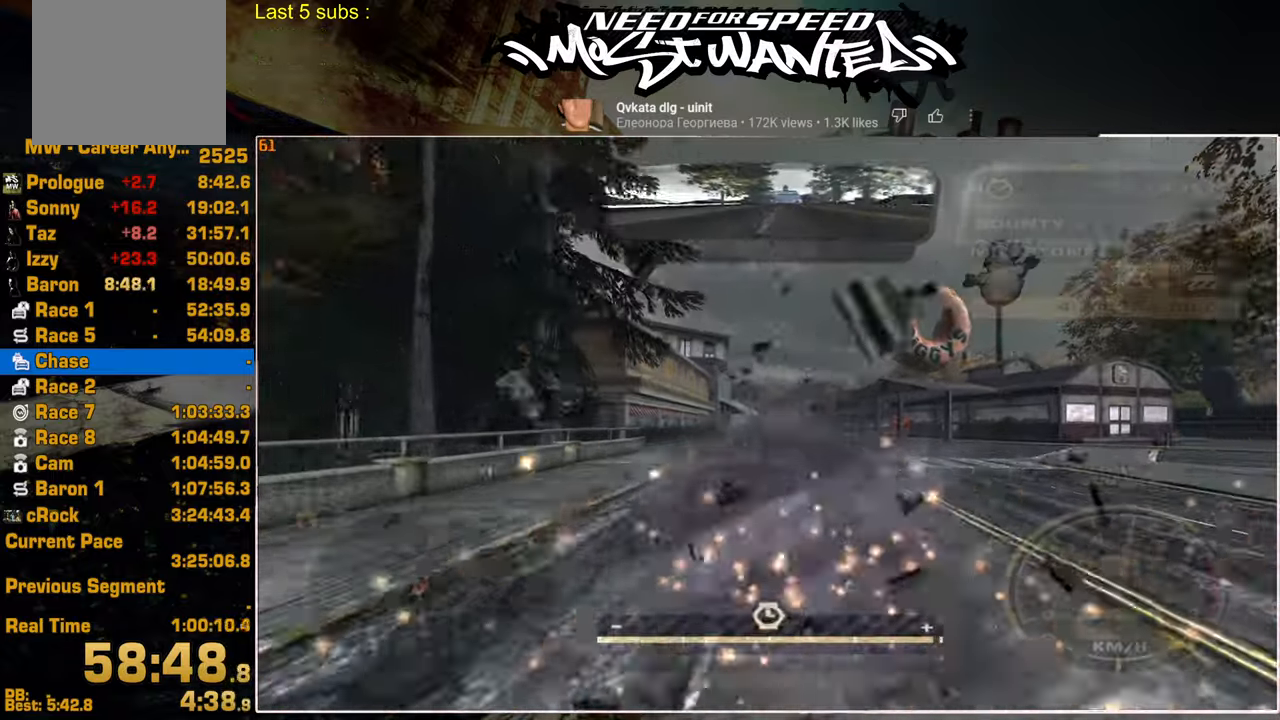
{"buttons": ["R2"], "left_stick": "center", "right_stick": "center", "events": []}
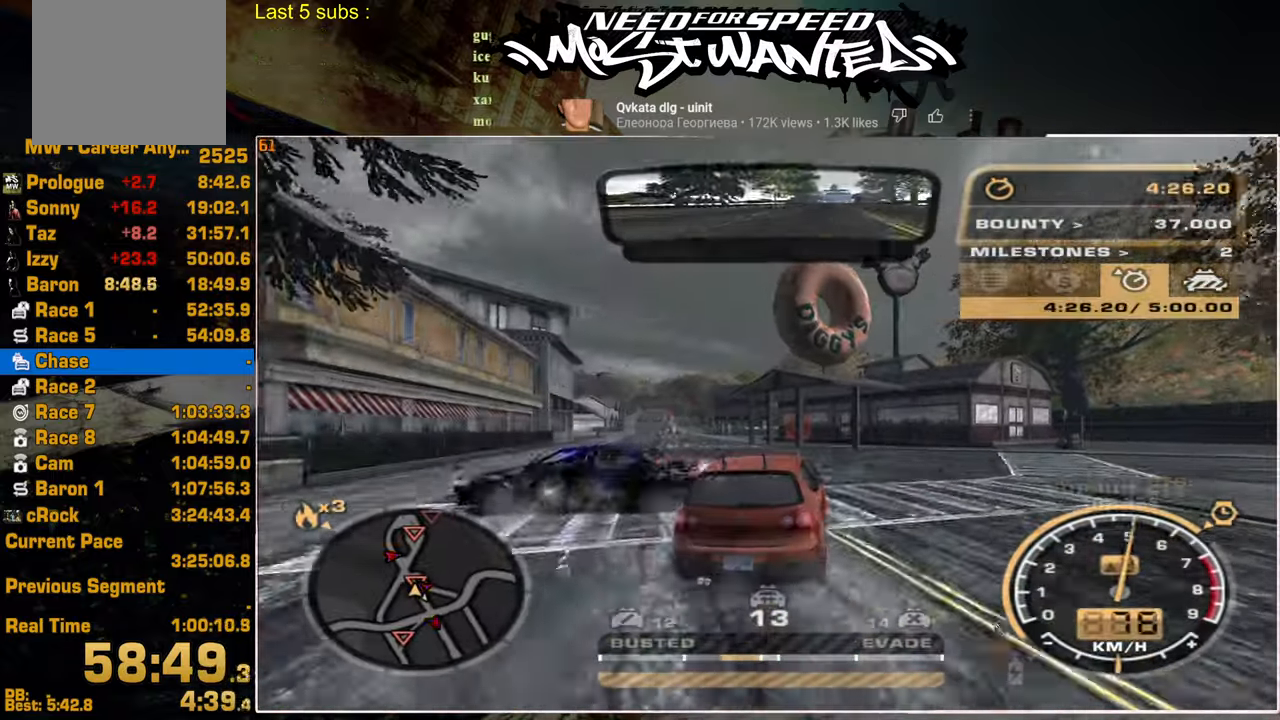
{"buttons": ["R2"], "left_stick": "center", "right_stick": "center", "events": []}
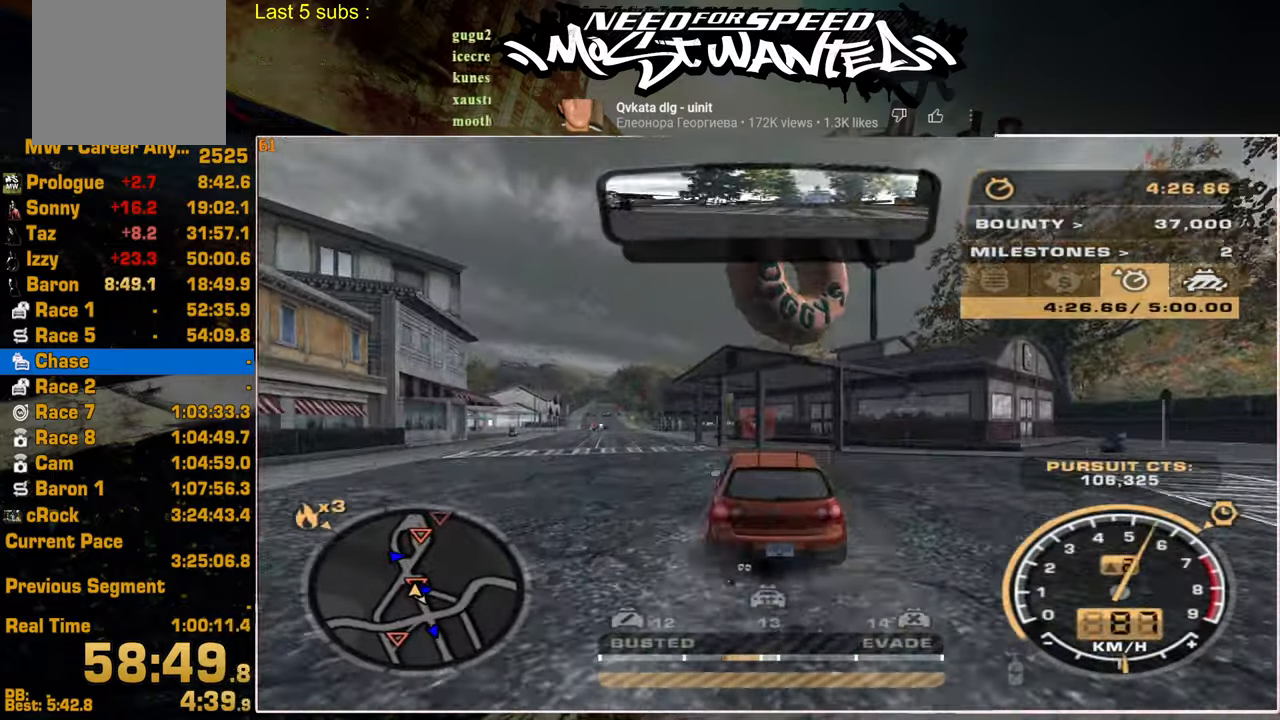
{"buttons": ["R2"], "left_stick": "center", "right_stick": "center", "events": [[50, "L2", "down"], [84, "R2", "up"], [217, "R2", "down"], [250, "L2", "up"]]}
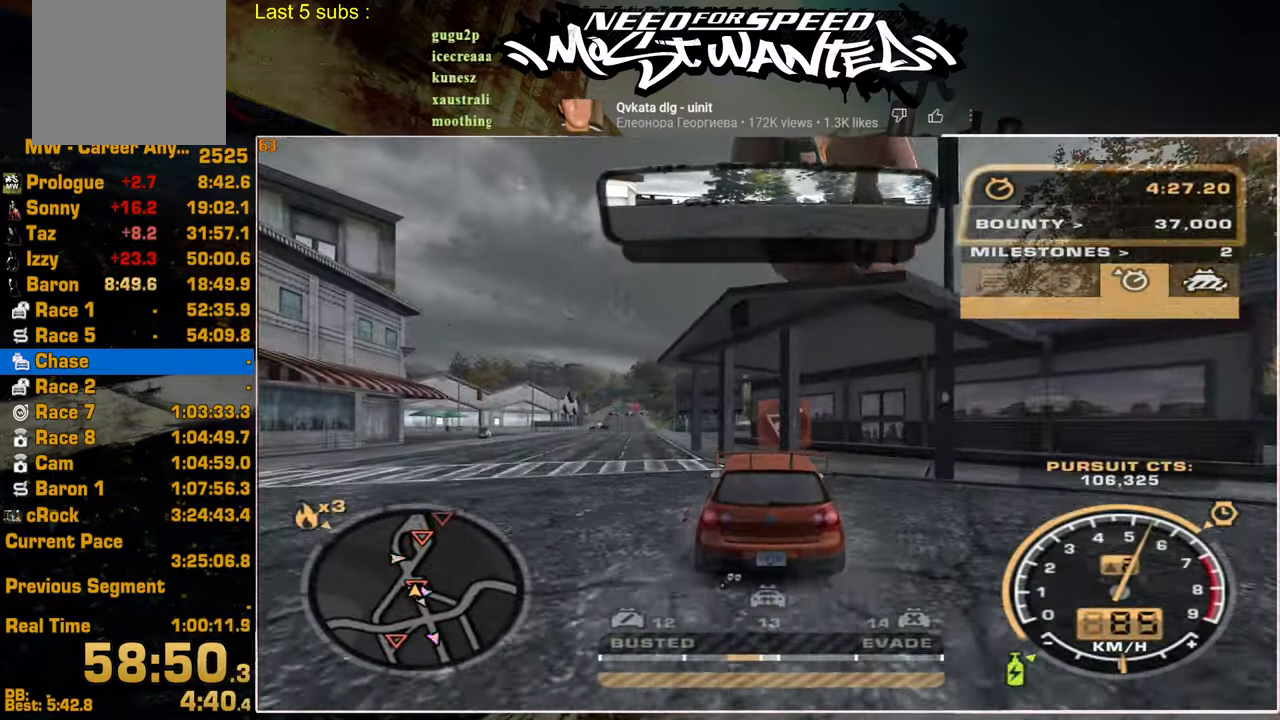
{"buttons": [], "left_stick": "center", "right_stick": "center", "events": [[500, "R2", "up"]]}
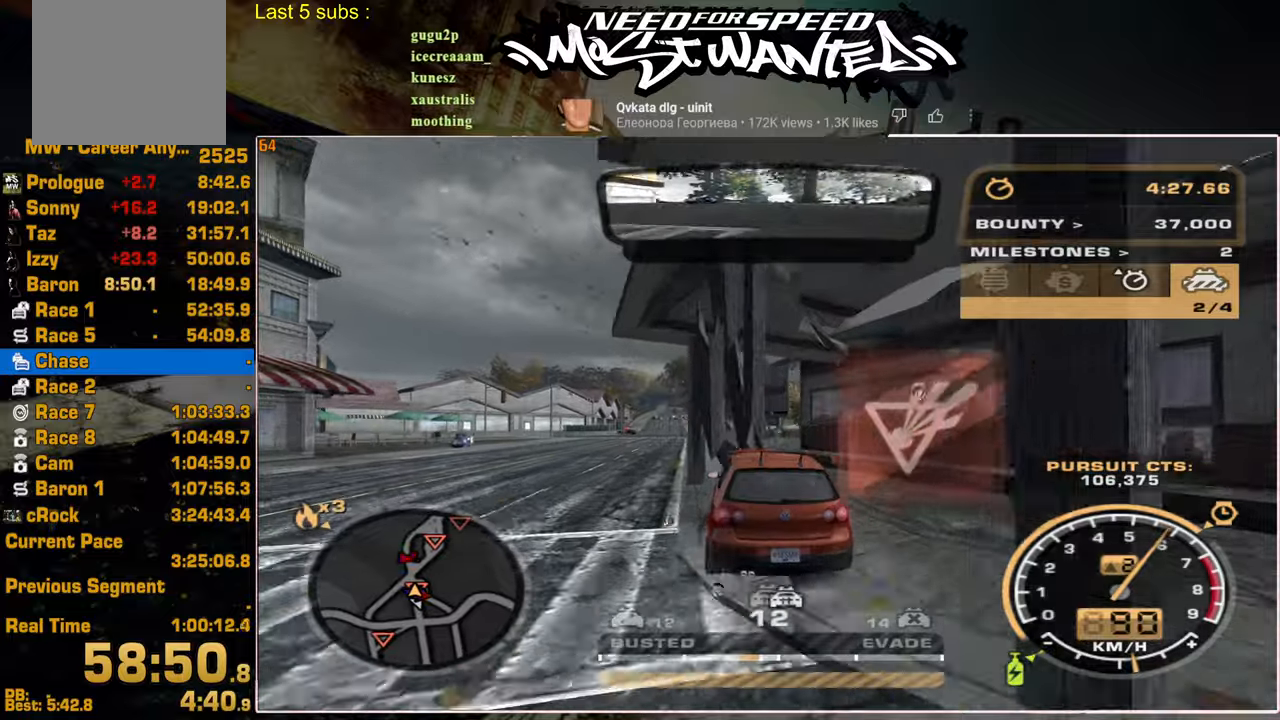
{"buttons": ["R2"], "left_stick": "center", "right_stick": "center", "events": [[34, "L2", "down"], [50, "R2", "down"], [100, "L2", "up"]]}
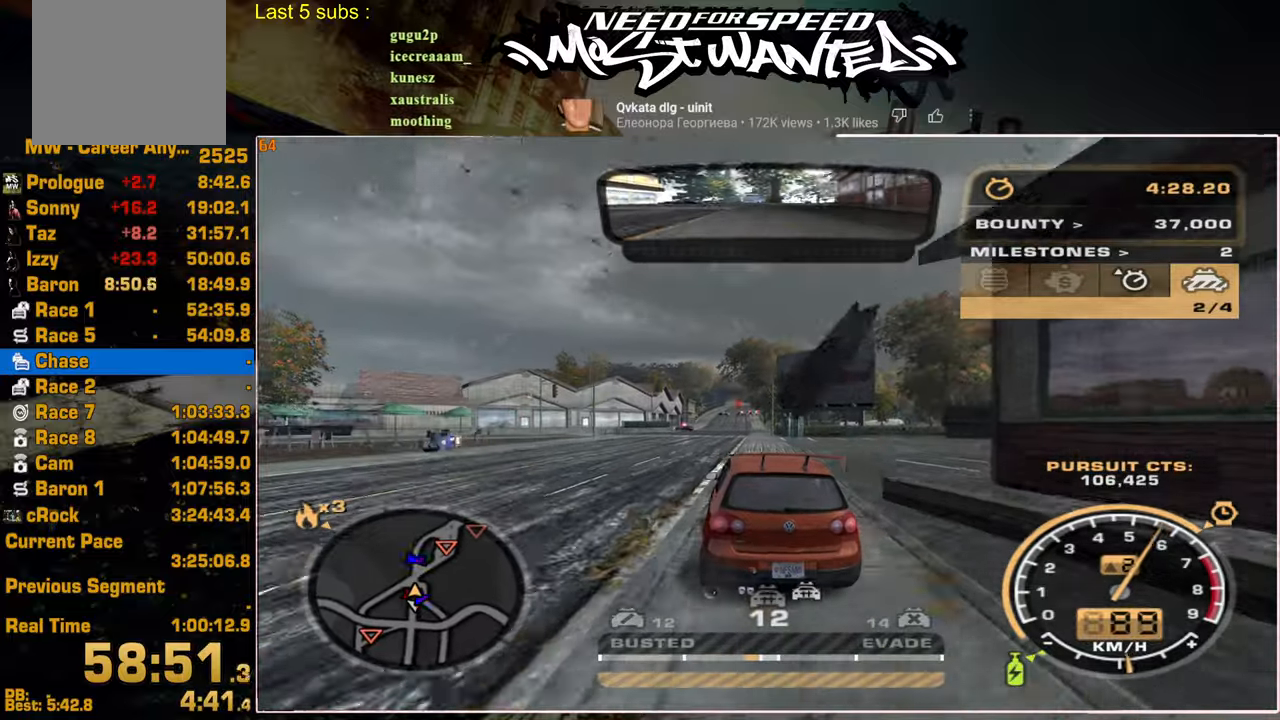
{"buttons": ["R2"], "left_stick": "center", "right_stick": "center", "events": []}
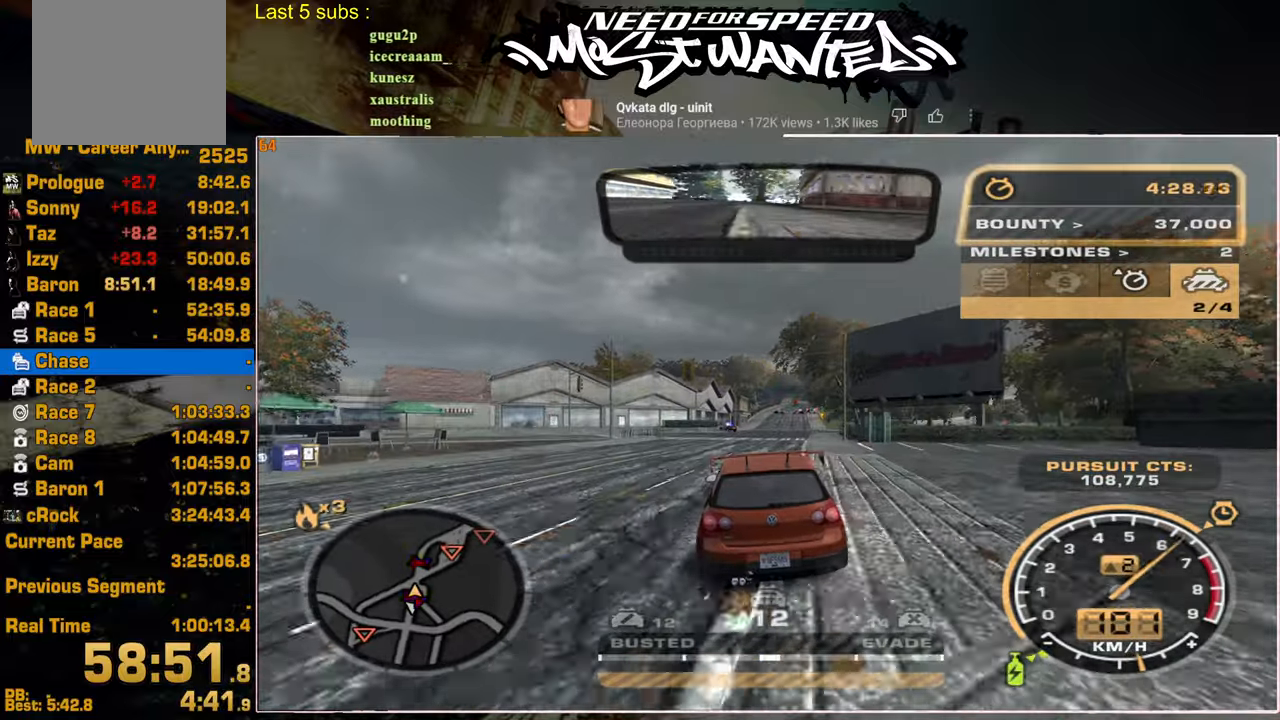
{"buttons": ["R2"], "left_stick": "center", "right_stick": "center", "events": []}